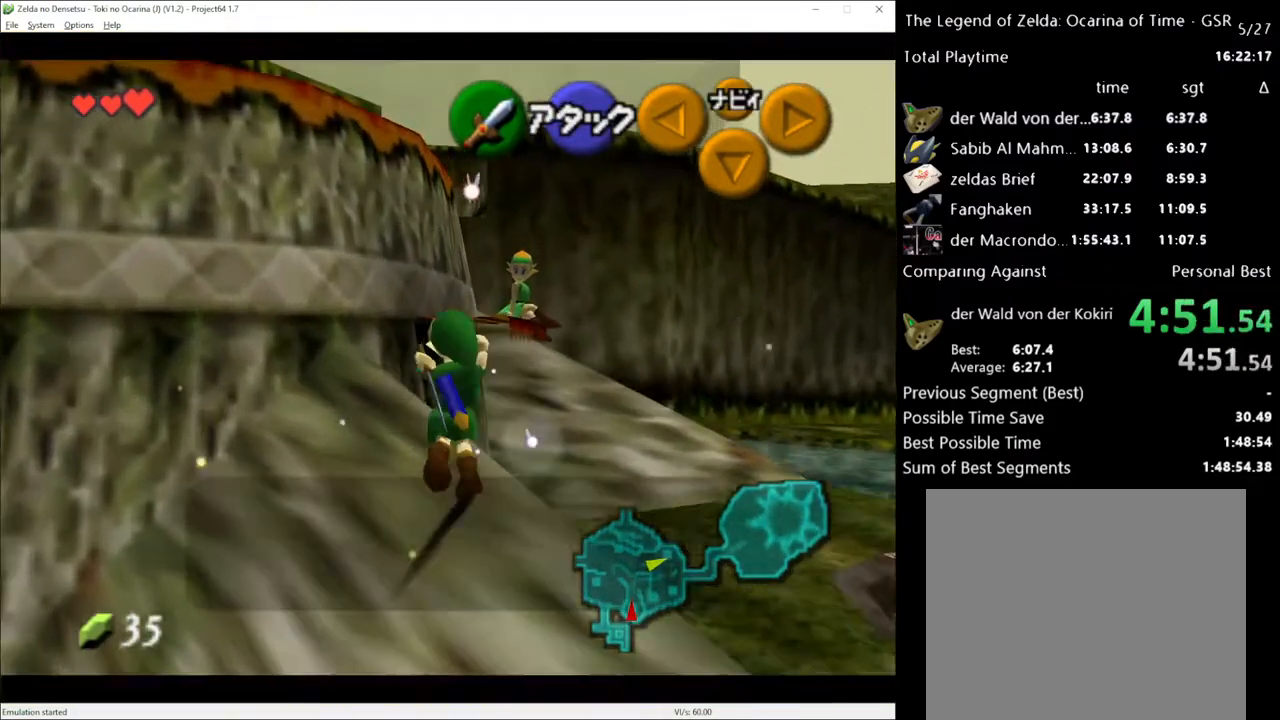
Gameplay with a controller (Xbox layout); each line is a JSON object with the inputs held at the frame after it. "events" lists button and stick changes between this image and that frame as [ms after this image, input, new state], when the widget could be followed in between. Not read: L1 L3 R1 R3.
{"buttons": [], "left_stick": "up", "right_stick": "center", "events": []}
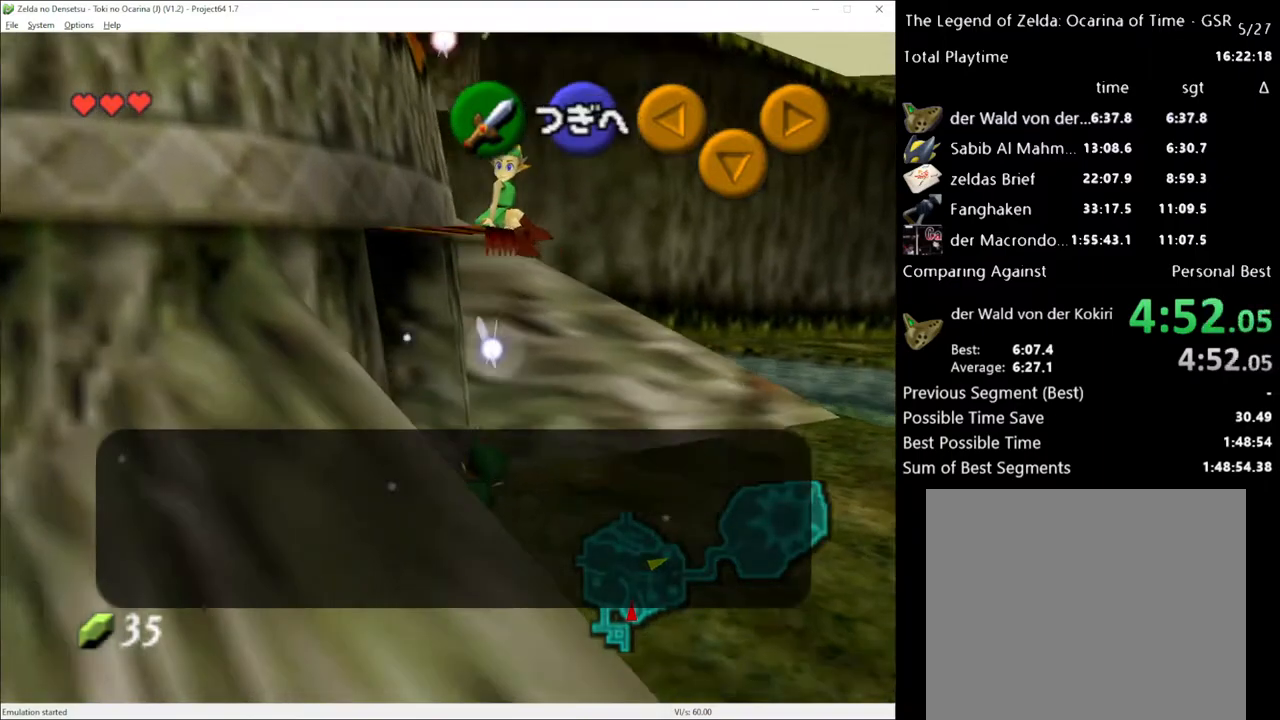
{"buttons": ["A"], "left_stick": "up", "right_stick": "center", "events": [[33, "X", "down"], [67, "A", "down"], [117, "X", "up"], [233, "A", "up"], [350, "A", "down"]]}
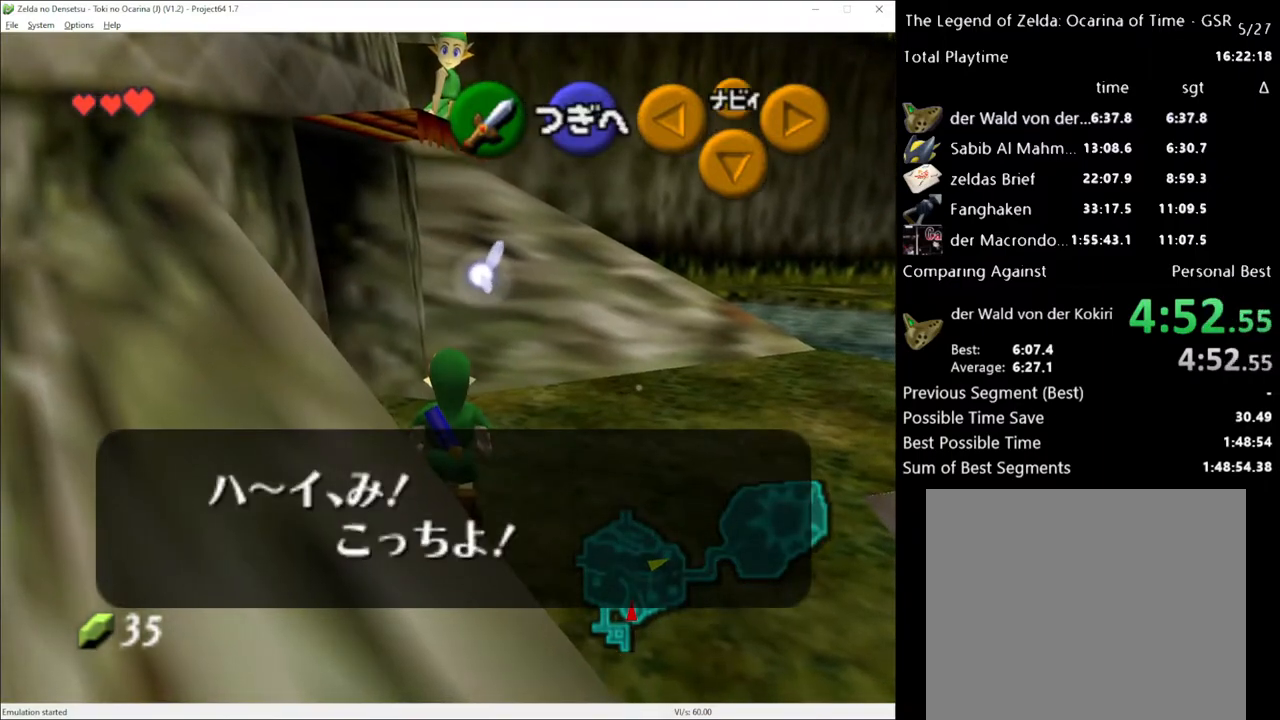
{"buttons": ["A"], "left_stick": "up", "right_stick": "center", "events": [[50, "A", "up"], [133, "A", "down"], [267, "A", "up"], [383, "X", "down"], [500, "A", "down"], [500, "X", "up"]]}
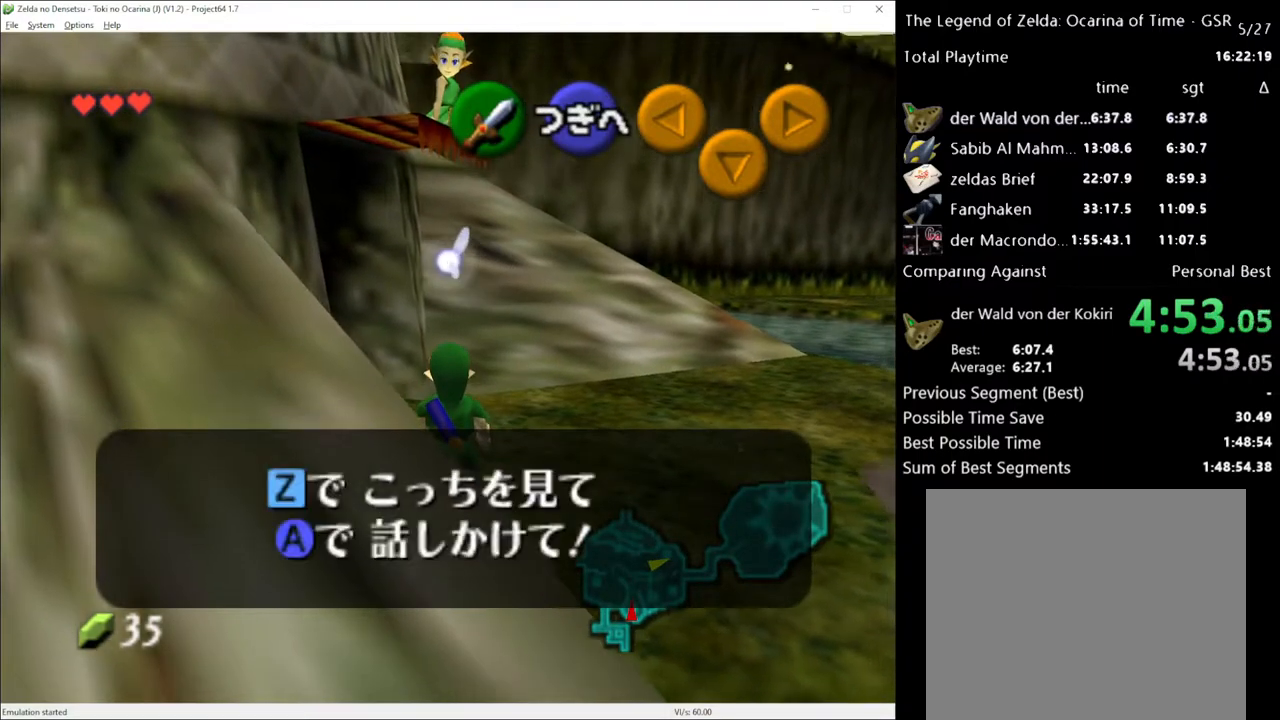
{"buttons": [], "left_stick": "up-left", "right_stick": "center", "events": [[67, "A", "up"], [200, "left_stick", "up-left"]]}
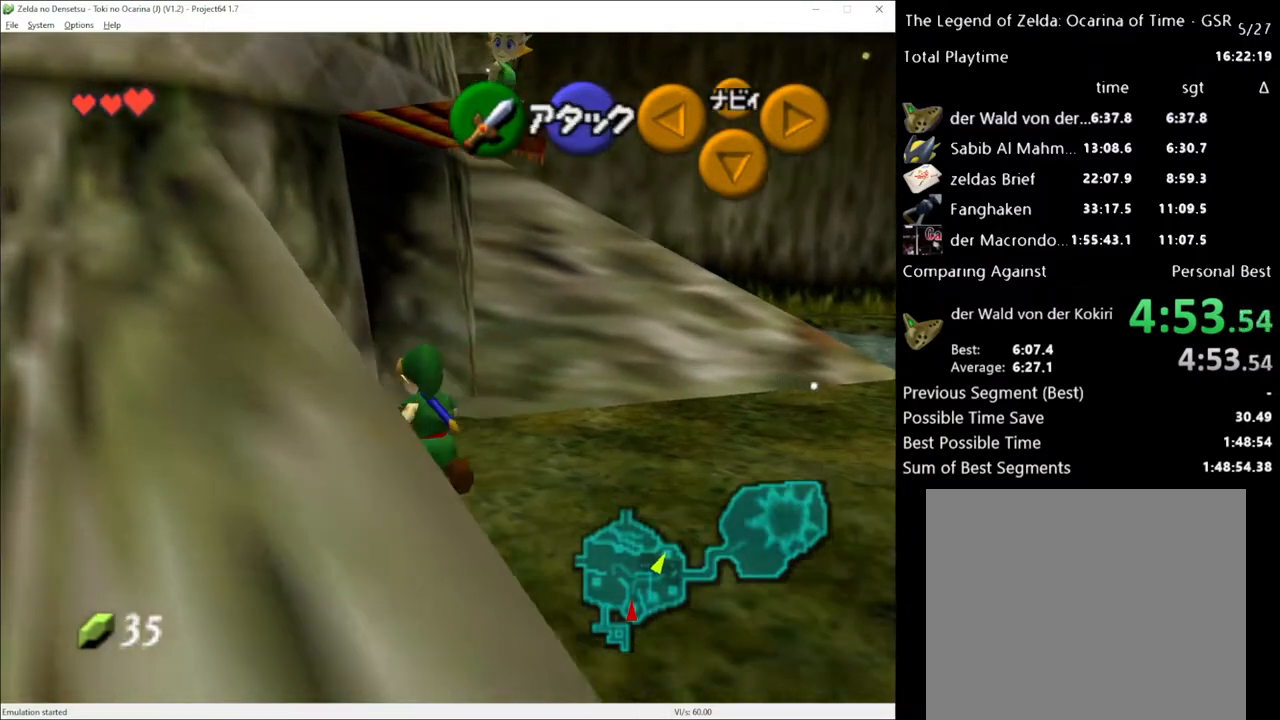
{"buttons": [], "left_stick": "up-left", "right_stick": "center", "events": [[133, "A", "down"], [233, "A", "up"]]}
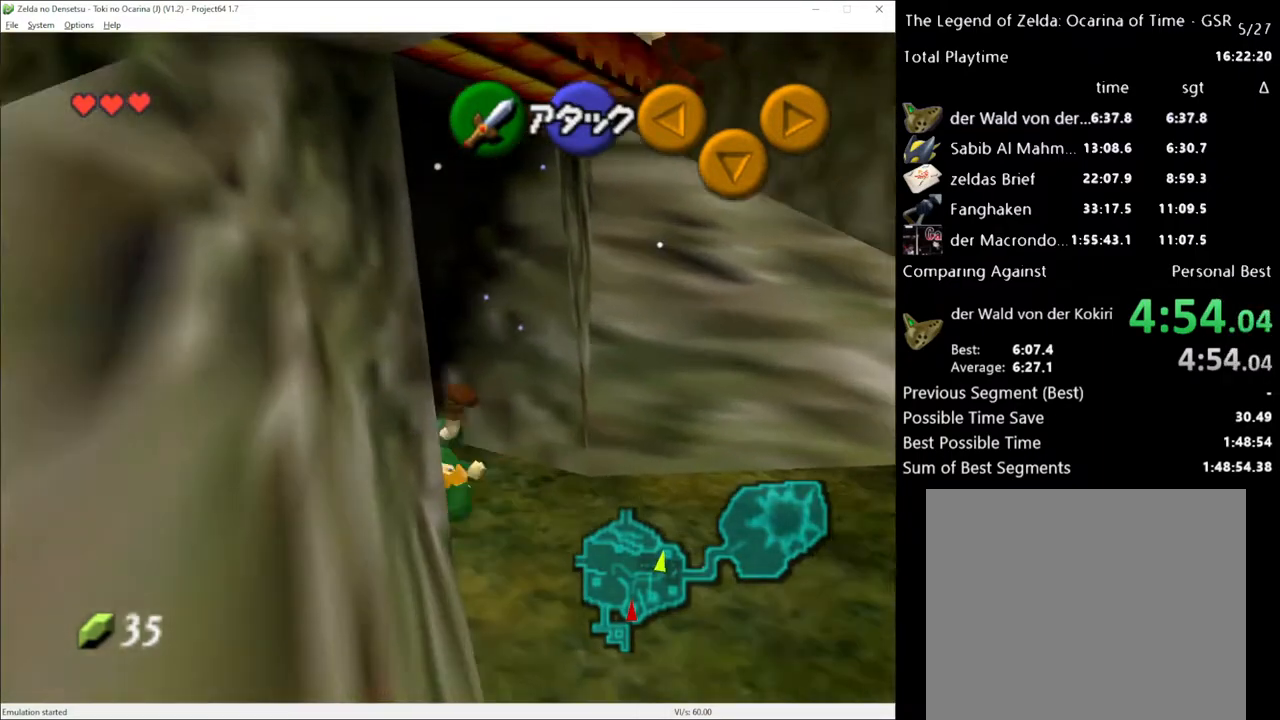
{"buttons": [], "left_stick": "center", "right_stick": "center", "events": [[417, "left_stick", "center"]]}
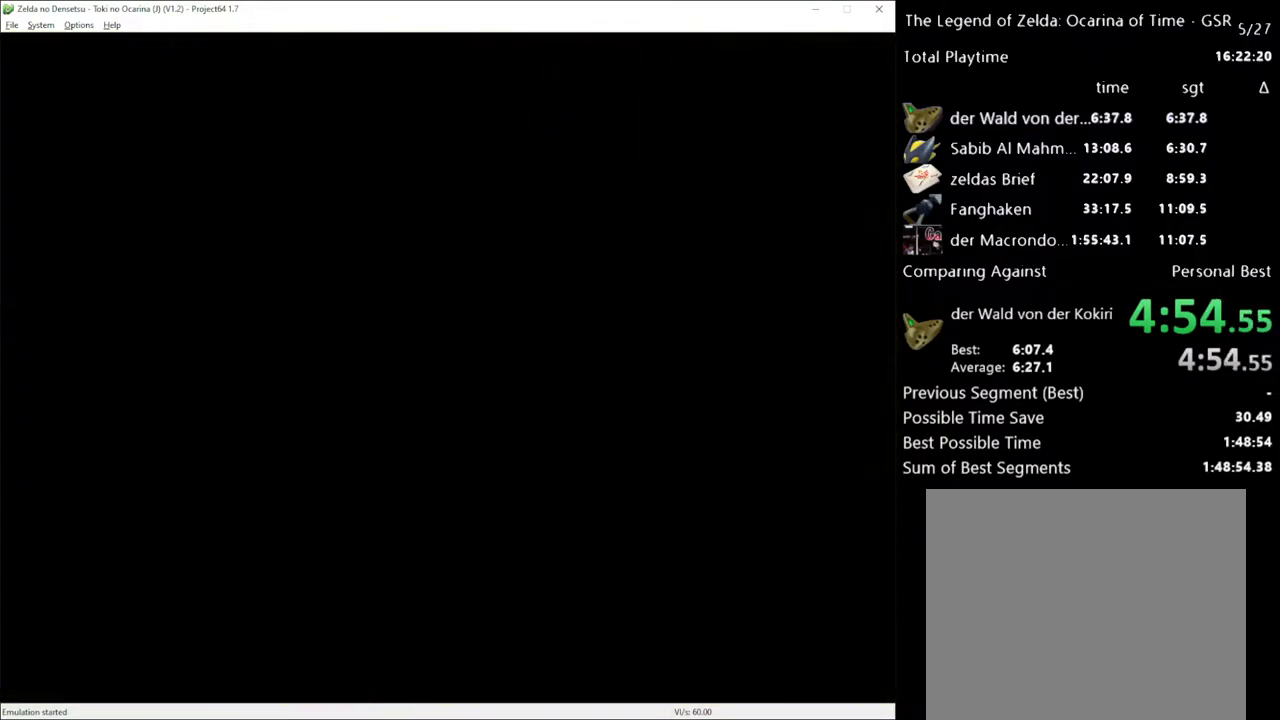
{"buttons": [], "left_stick": "center", "right_stick": "center", "events": [[100, "left_stick", "up"], [233, "left_stick", "center"]]}
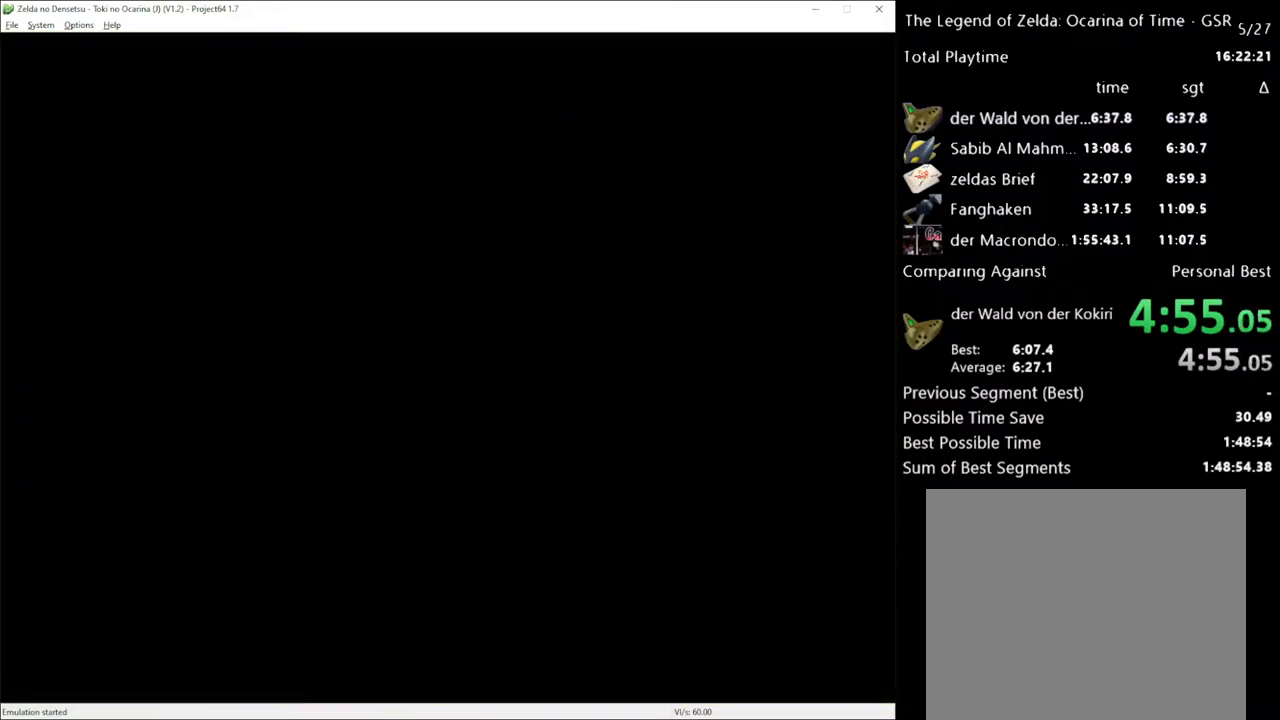
{"buttons": [], "left_stick": "up-right", "right_stick": "center", "events": [[300, "left_stick", "up-right"]]}
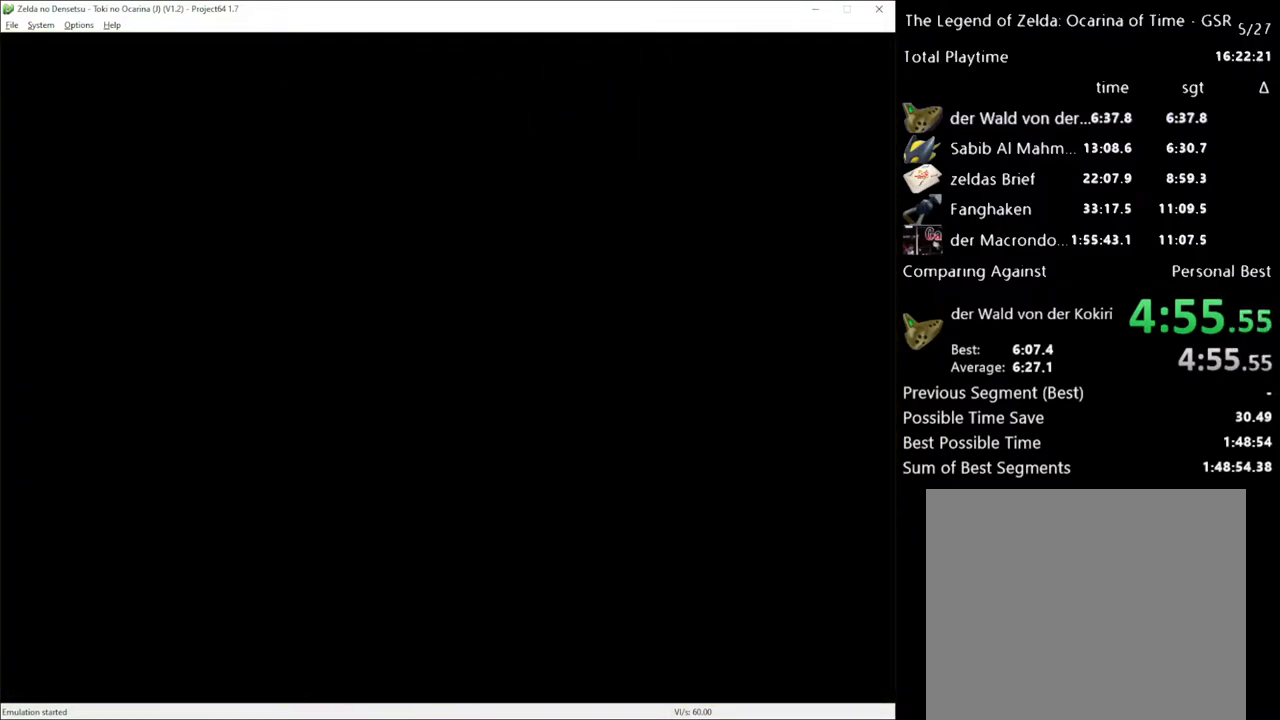
{"buttons": [], "left_stick": "right", "right_stick": "center", "events": [[133, "left_stick", "right"]]}
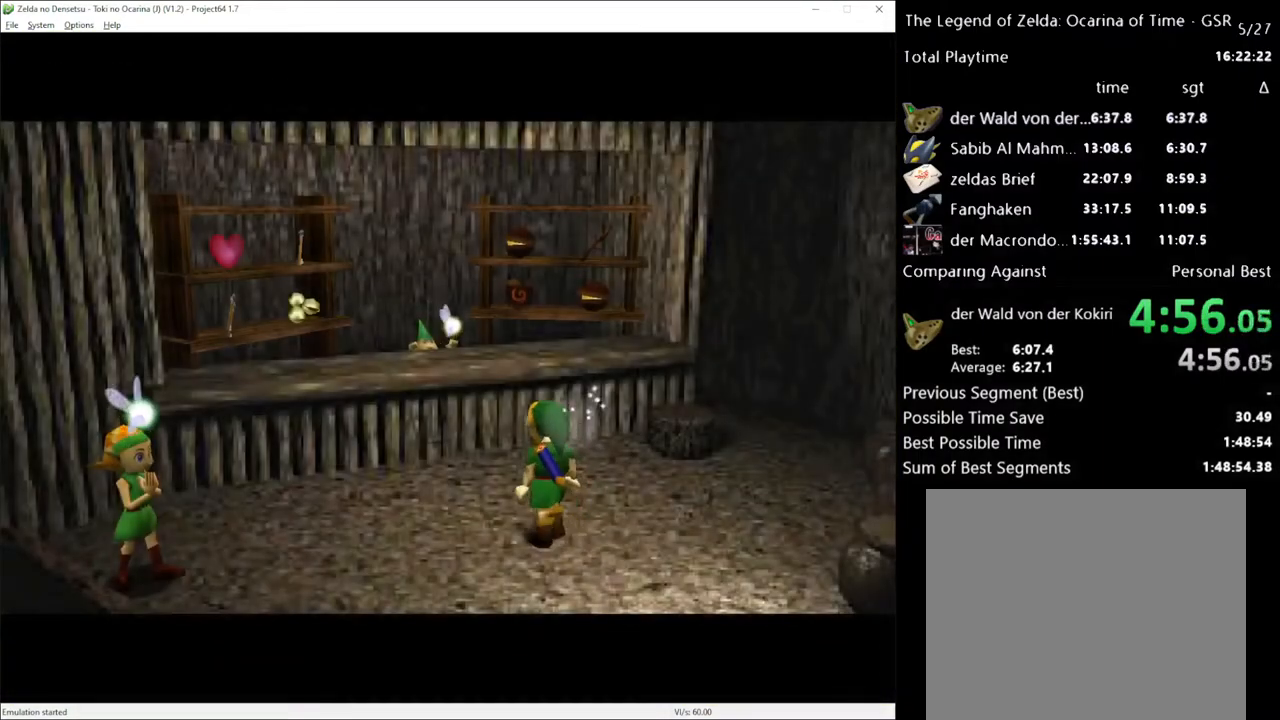
{"buttons": [], "left_stick": "right", "right_stick": "center", "events": []}
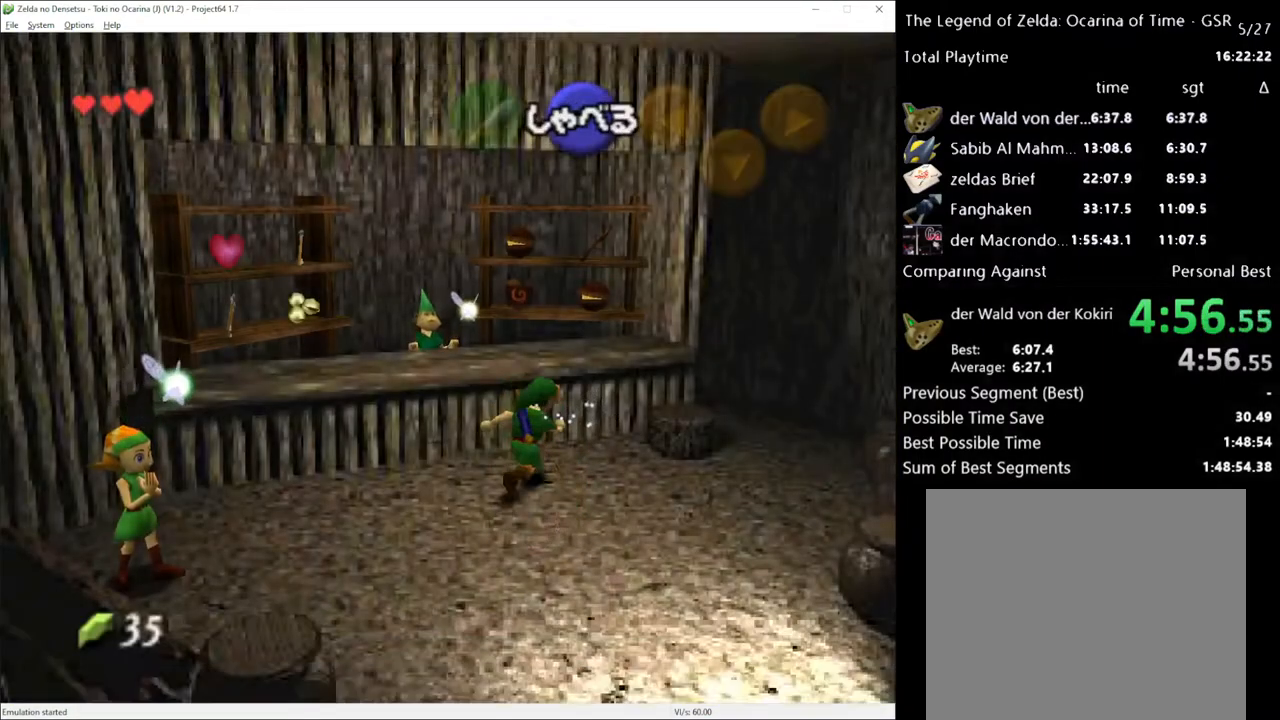
{"buttons": [], "left_stick": "up-right", "right_stick": "center", "events": [[267, "left_stick", "up-right"]]}
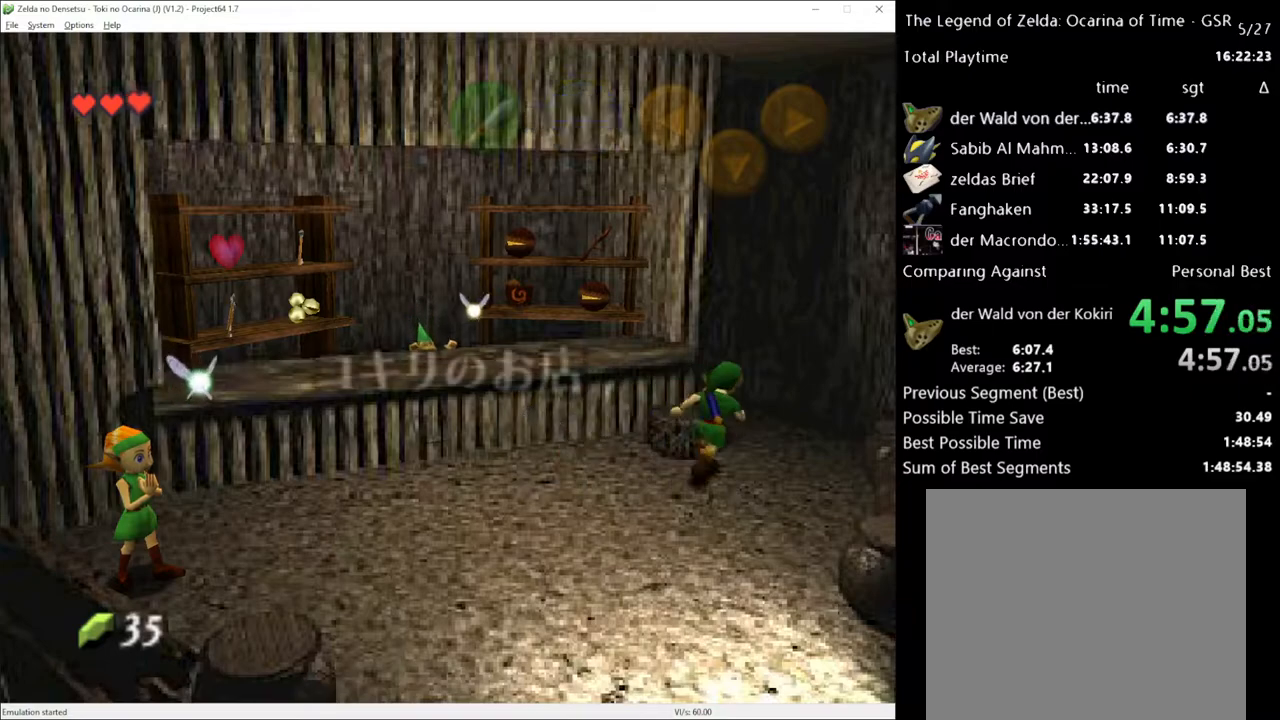
{"buttons": [], "left_stick": "up", "right_stick": "center", "events": [[100, "left_stick", "up"]]}
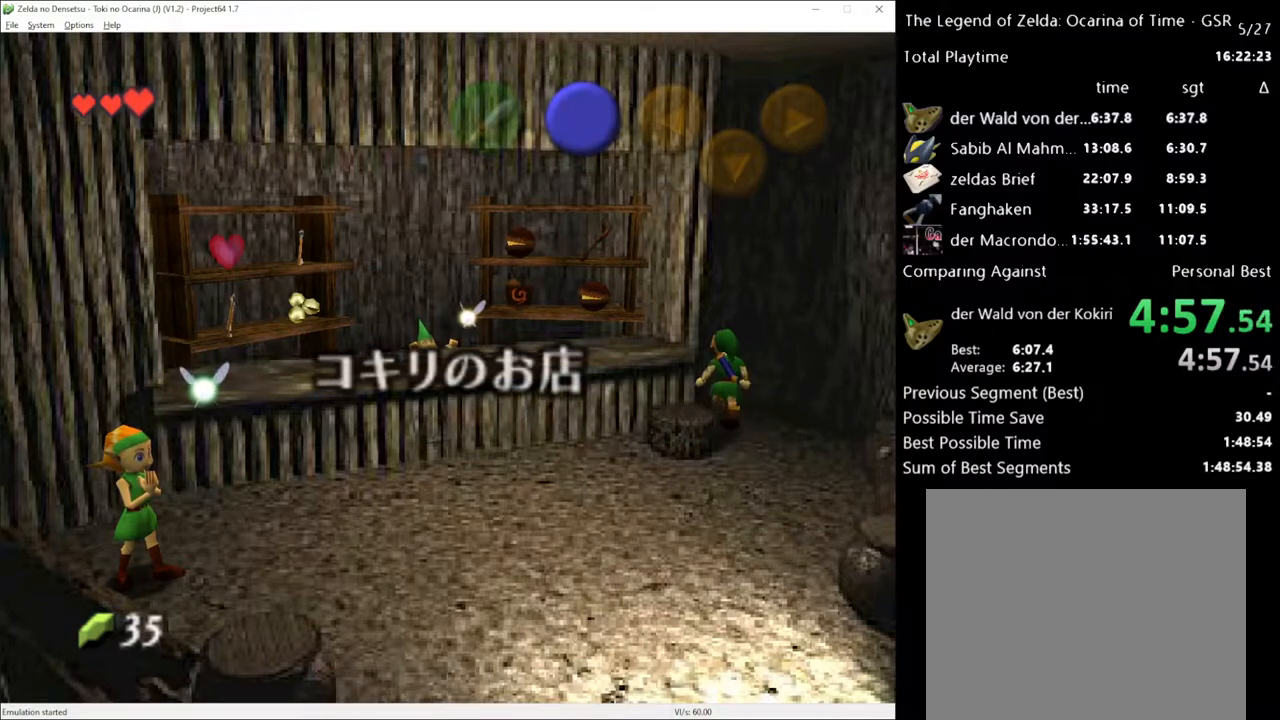
{"buttons": [], "left_stick": "down-right", "right_stick": "center", "events": [[167, "left_stick", "up-left"], [417, "left_stick", "center"], [483, "left_stick", "down-right"]]}
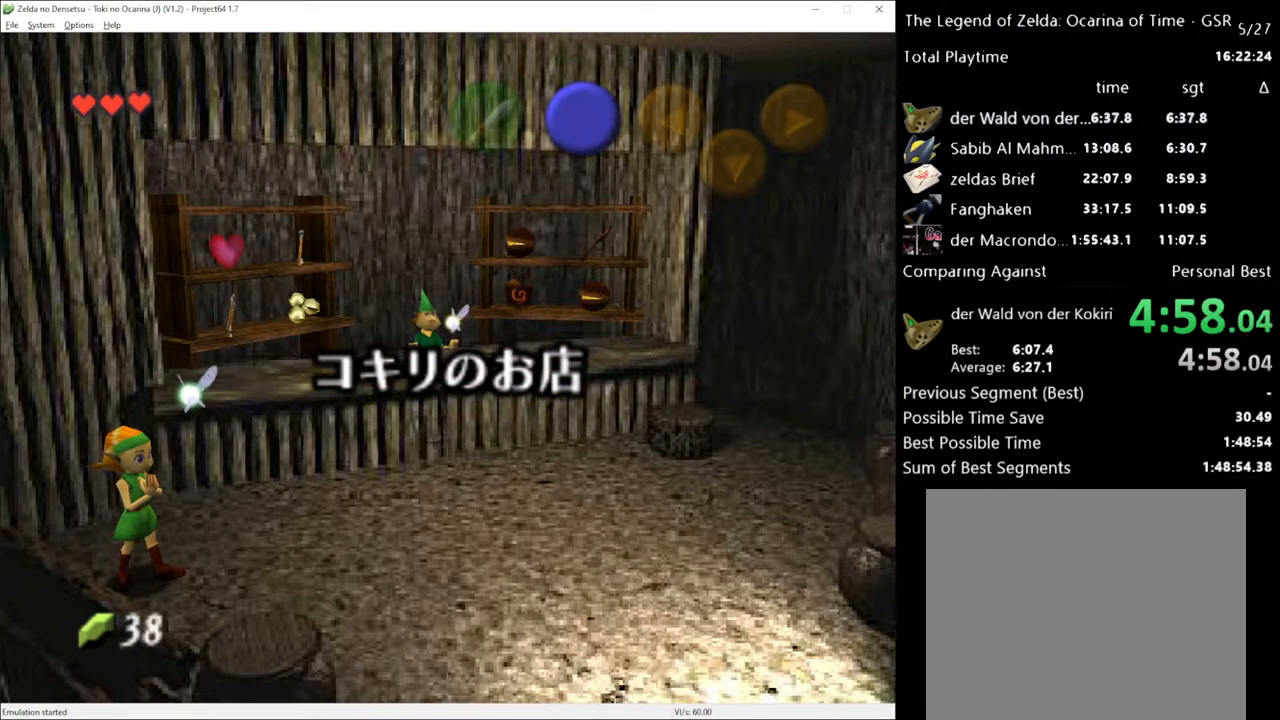
{"buttons": [], "left_stick": "down-right", "right_stick": "center", "events": []}
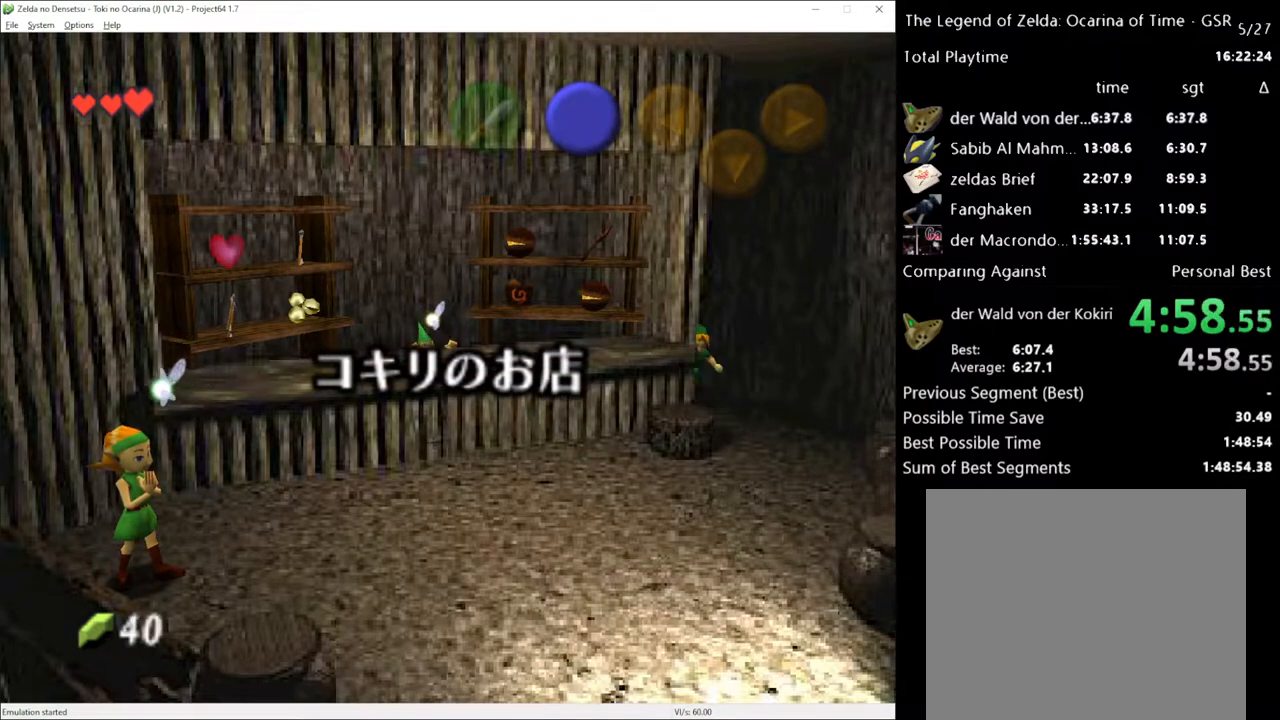
{"buttons": [], "left_stick": "left", "right_stick": "center", "events": [[83, "left_stick", "down"], [283, "left_stick", "down-left"], [417, "left_stick", "left"]]}
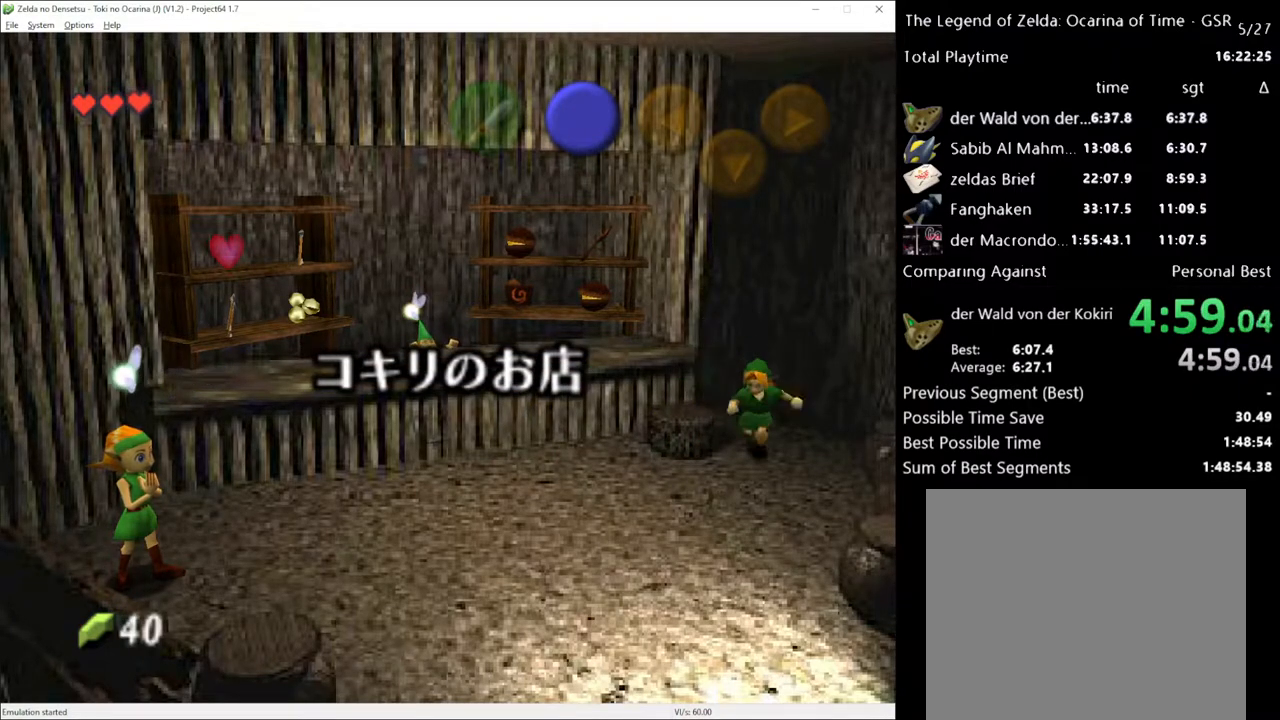
{"buttons": [], "left_stick": "left", "right_stick": "center", "events": [[17, "A", "down"], [133, "A", "up"], [233, "A", "down"], [350, "A", "up"], [383, "A", "down"], [483, "A", "up"]]}
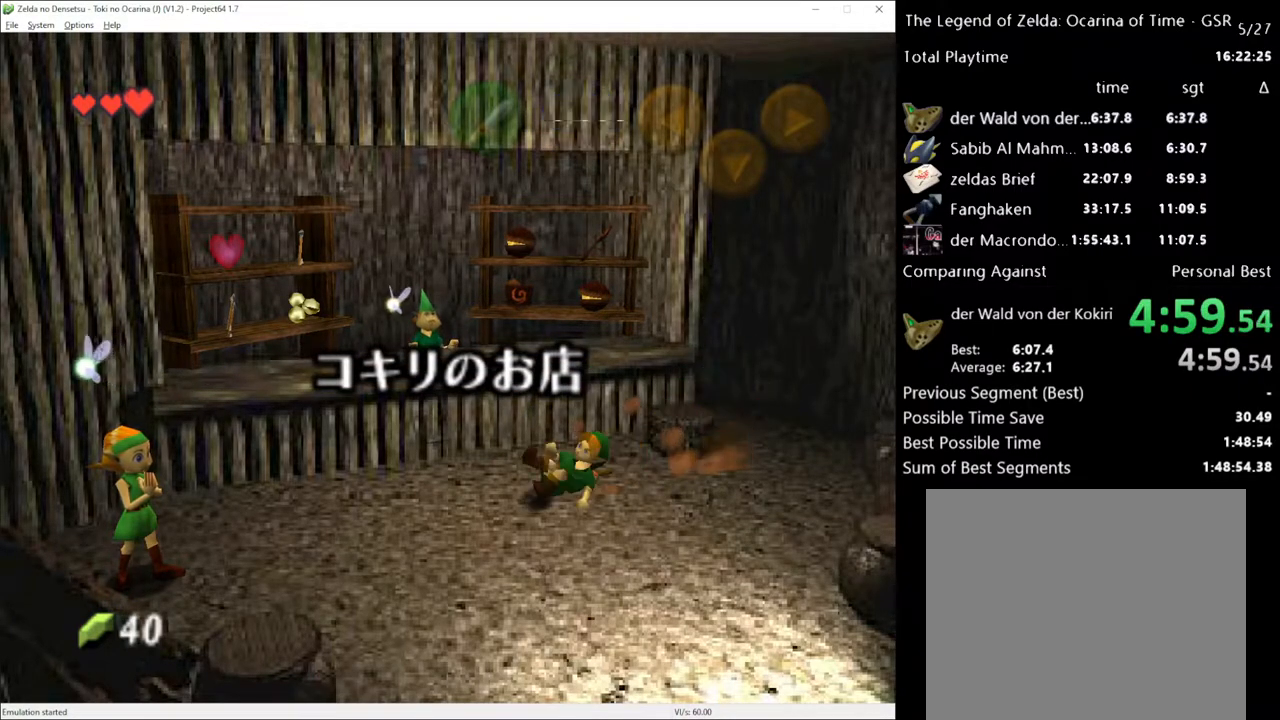
{"buttons": ["A"], "left_stick": "center", "right_stick": "center", "events": [[50, "left_stick", "center"], [67, "A", "down"], [133, "A", "up"], [233, "A", "down"], [350, "A", "up"], [450, "A", "down"]]}
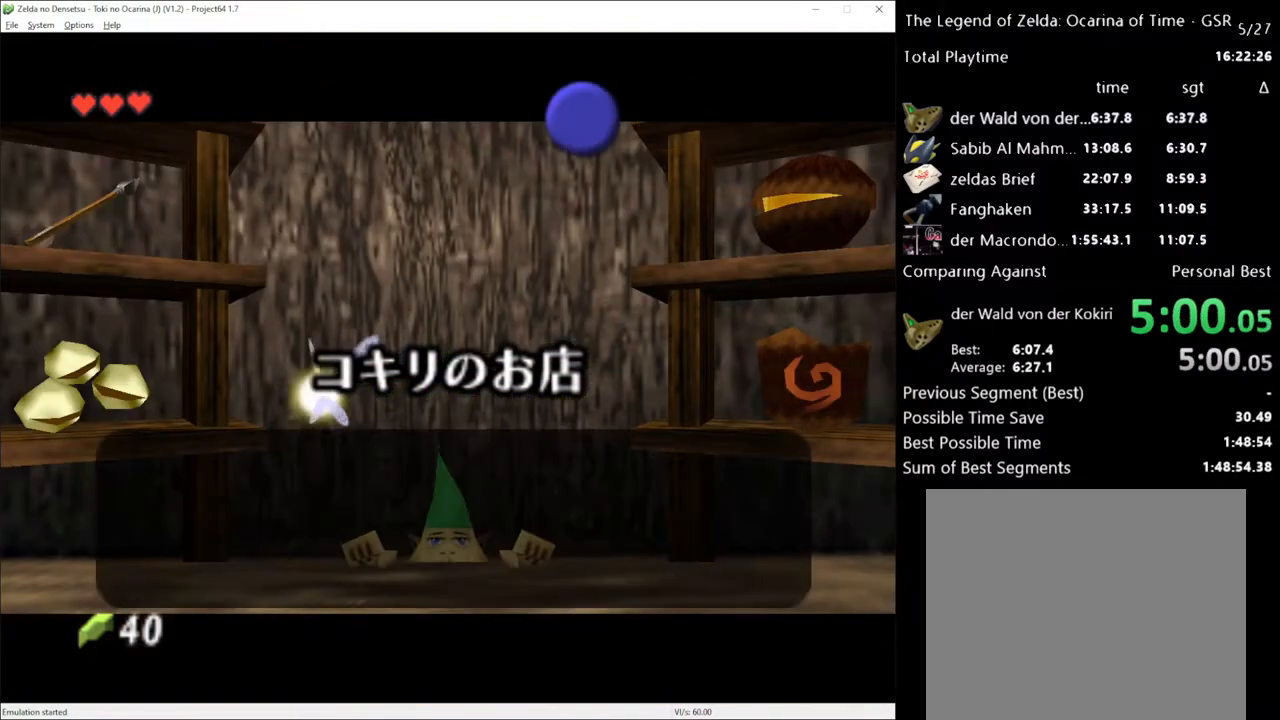
{"buttons": [], "left_stick": "right", "right_stick": "center", "events": [[33, "A", "up"], [117, "A", "down"], [233, "A", "up"], [483, "left_stick", "right"]]}
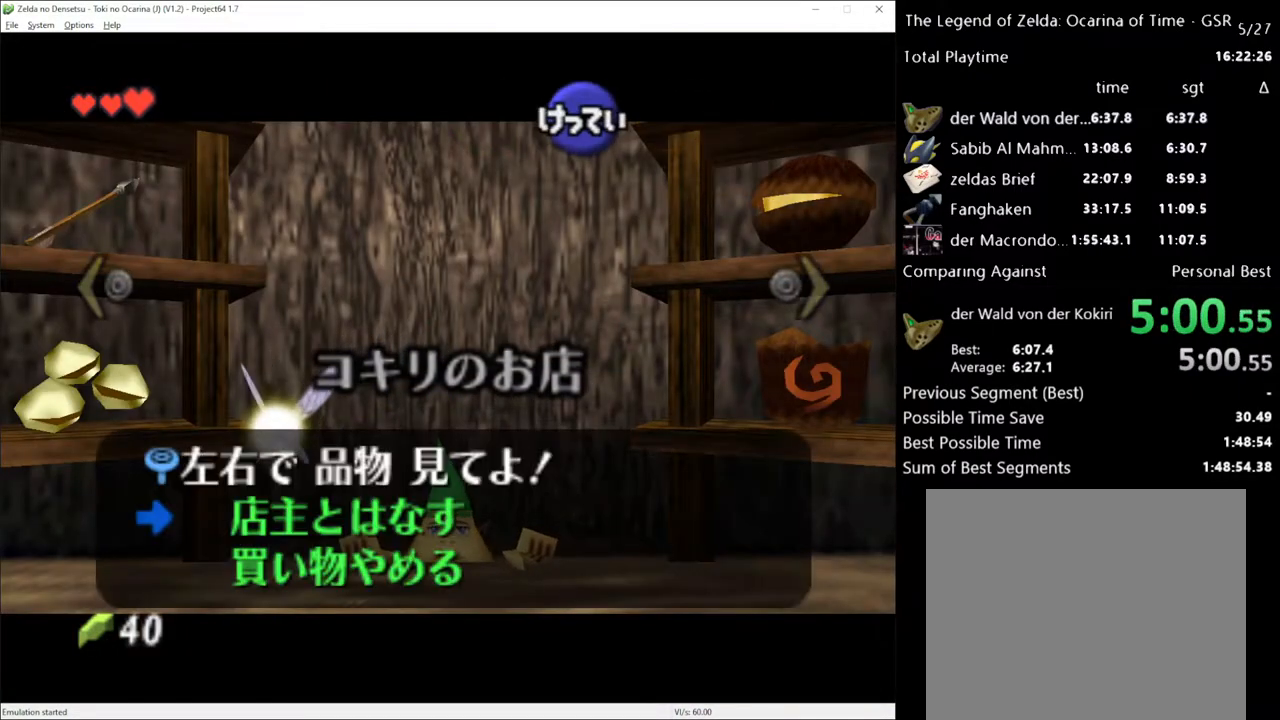
{"buttons": ["A"], "left_stick": "center", "right_stick": "center", "events": [[83, "A", "down"], [133, "A", "up"], [133, "left_stick", "center"], [450, "A", "down"]]}
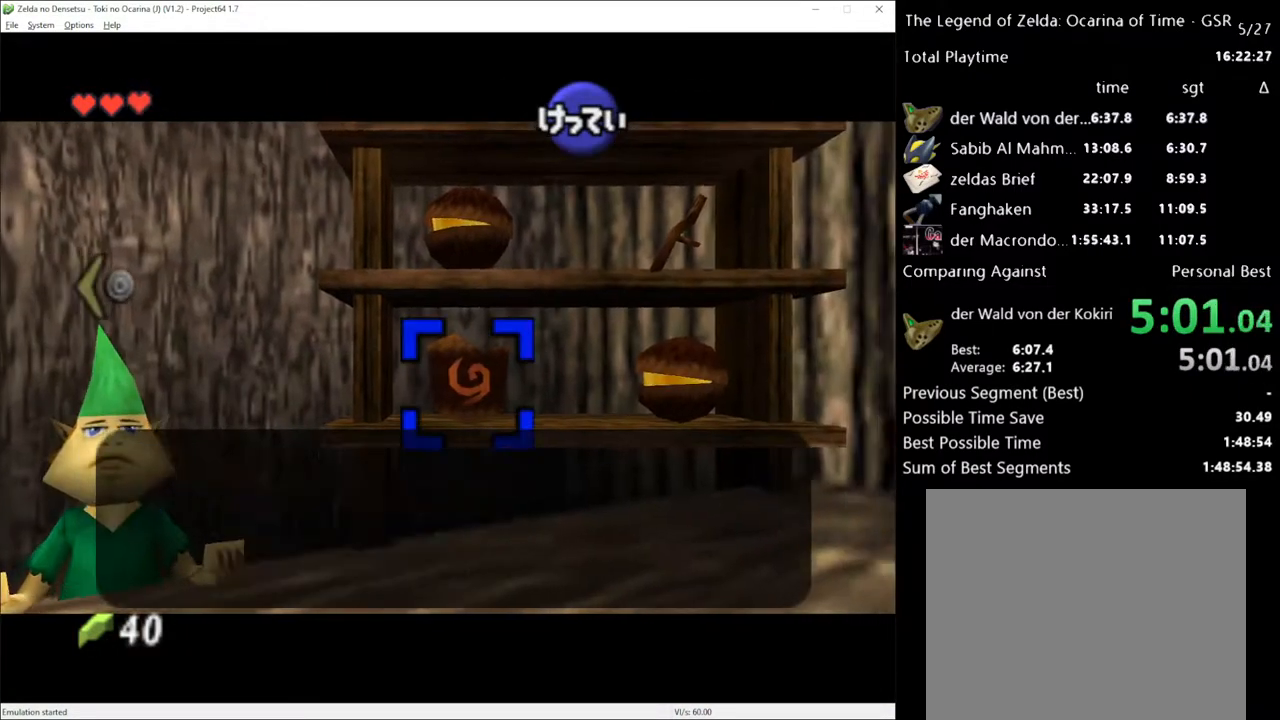
{"buttons": ["A"], "left_stick": "center", "right_stick": "center", "events": [[17, "A", "up"], [100, "A", "down"], [167, "A", "up"], [233, "A", "down"], [317, "A", "up"], [383, "A", "down"], [450, "A", "up"], [467, "A", "down"]]}
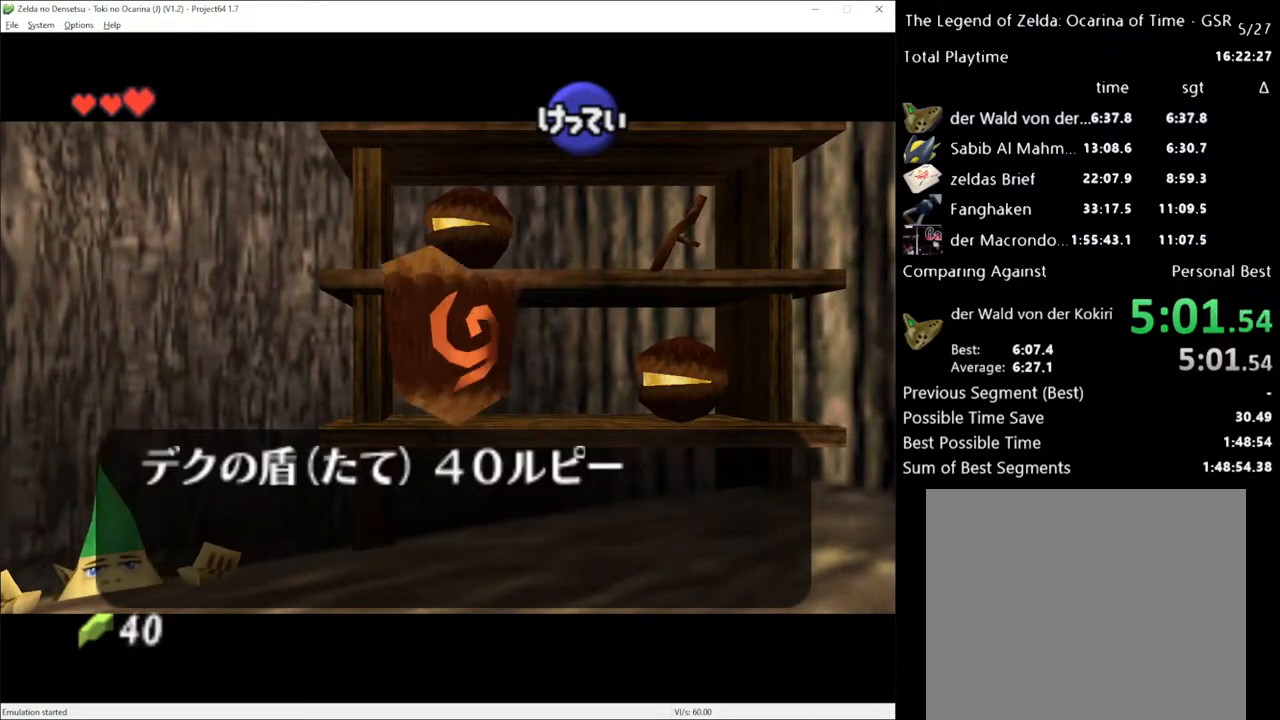
{"buttons": [], "left_stick": "center", "right_stick": "center", "events": [[67, "A", "up"], [133, "A", "down"], [233, "A", "up"], [283, "A", "down"], [317, "A", "up"], [417, "A", "down"], [483, "A", "up"]]}
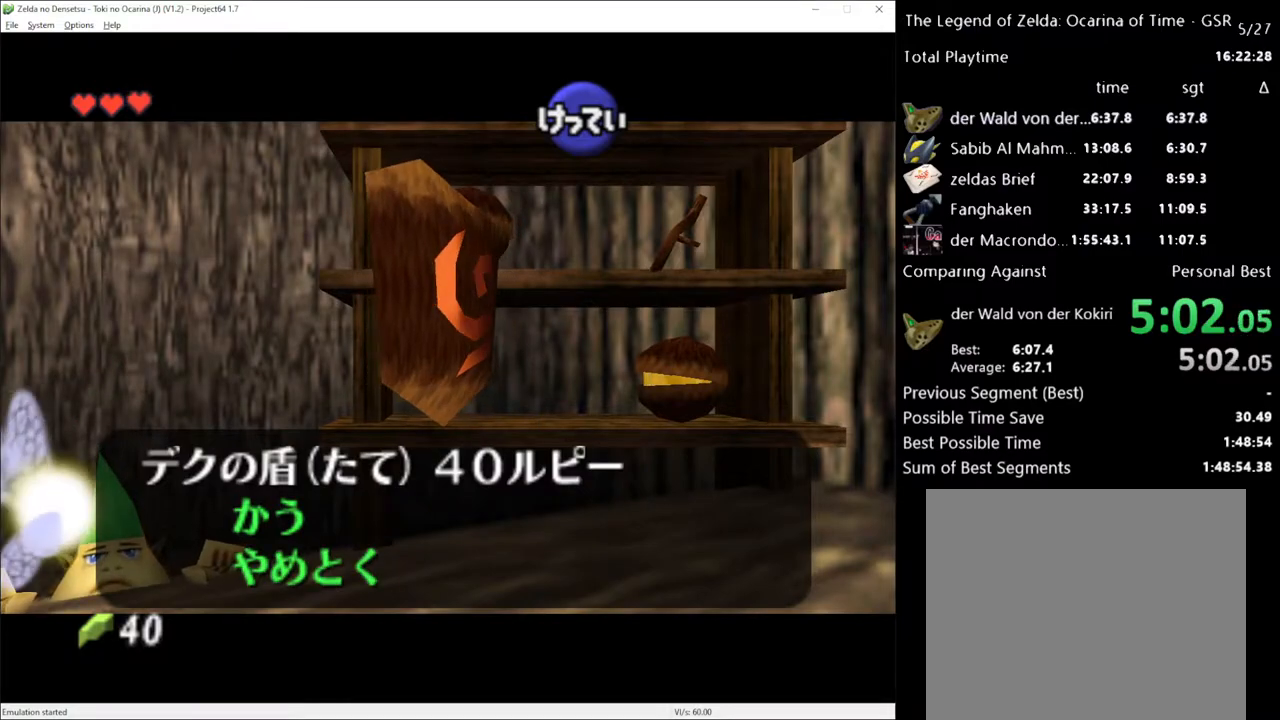
{"buttons": [], "left_stick": "center", "right_stick": "center", "events": [[83, "A", "down"], [117, "A", "up"], [200, "A", "down"], [233, "A", "up"]]}
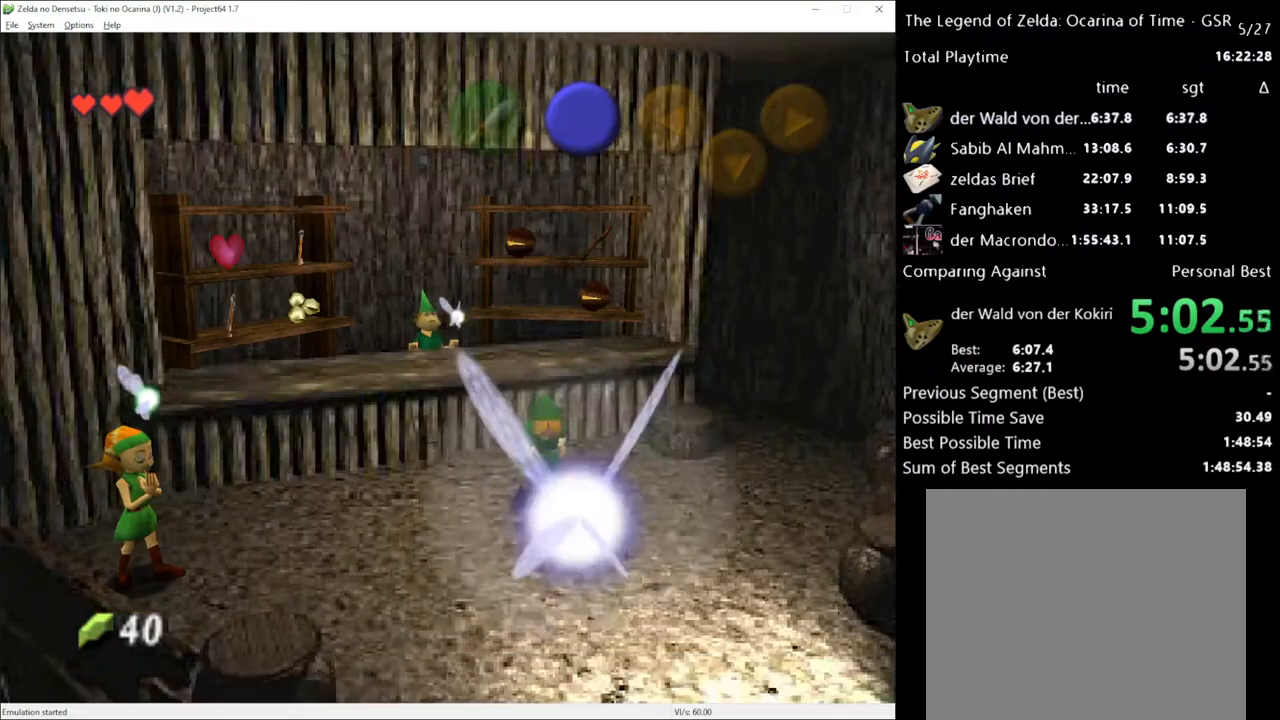
{"buttons": [], "left_stick": "center", "right_stick": "center", "events": []}
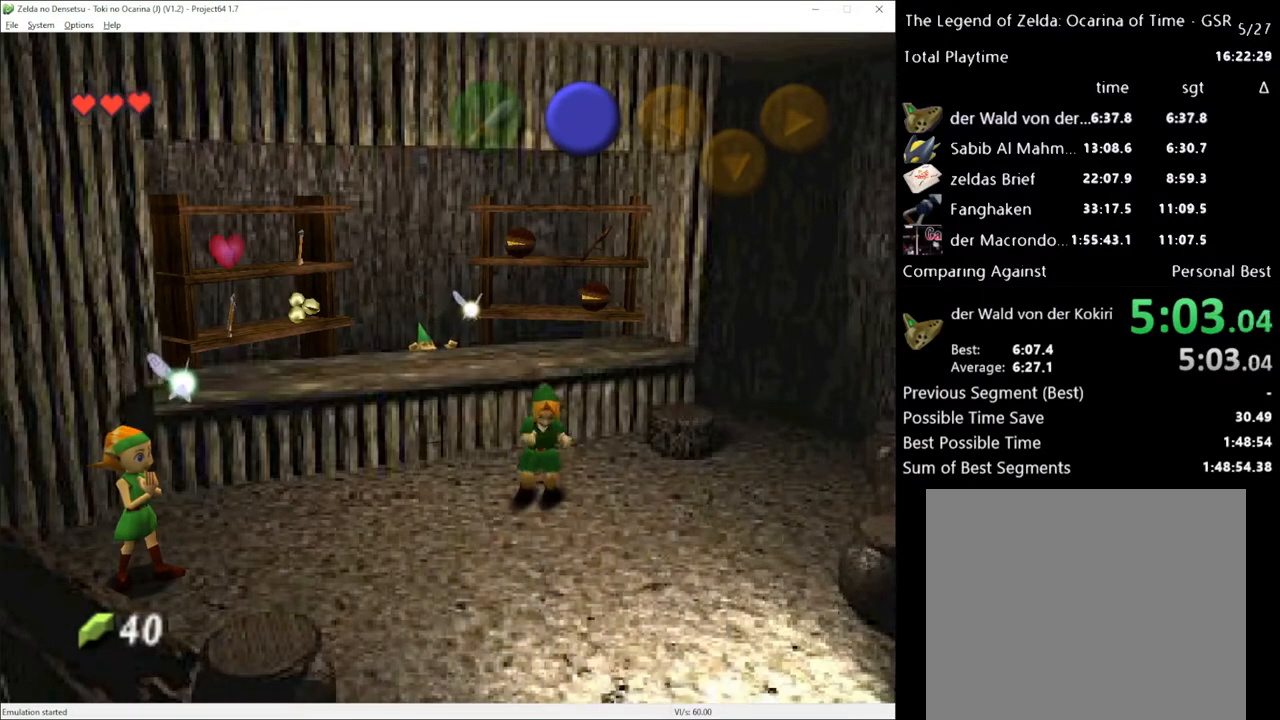
{"buttons": [], "left_stick": "center", "right_stick": "center", "events": []}
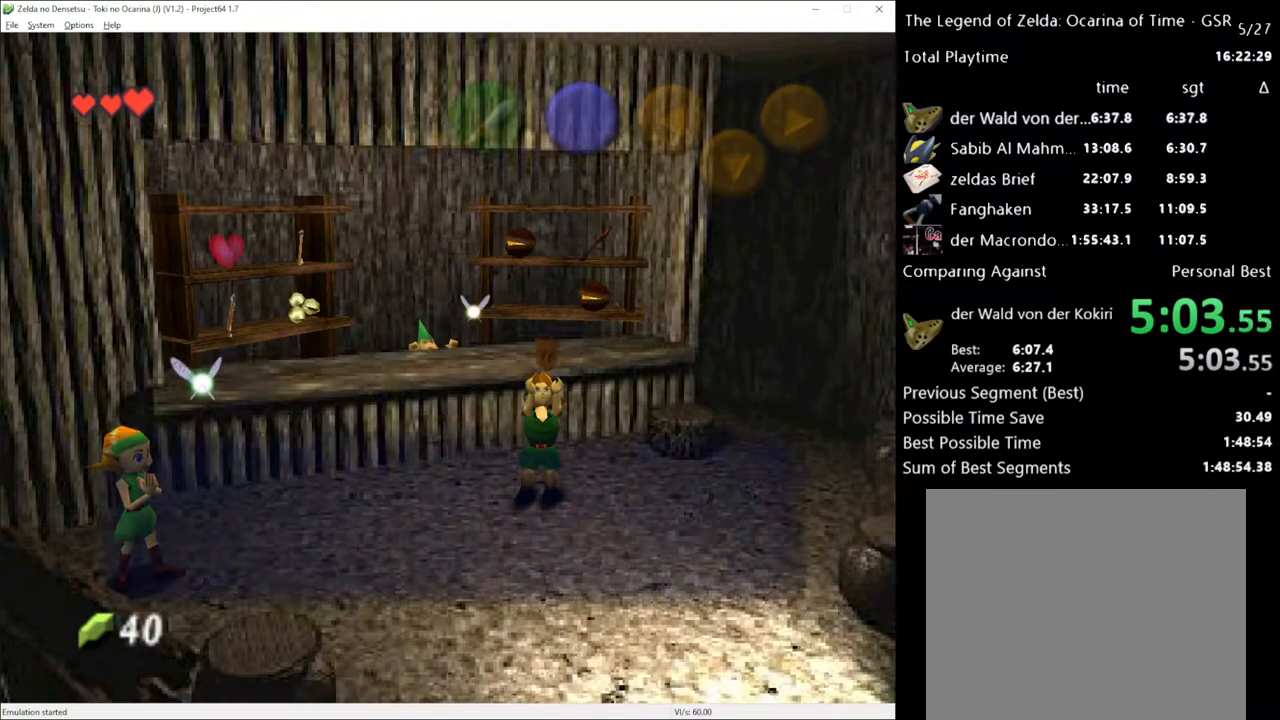
{"buttons": [], "left_stick": "center", "right_stick": "center", "events": [[383, "A", "down"], [383, "X", "down"], [483, "A", "up"], [483, "X", "up"]]}
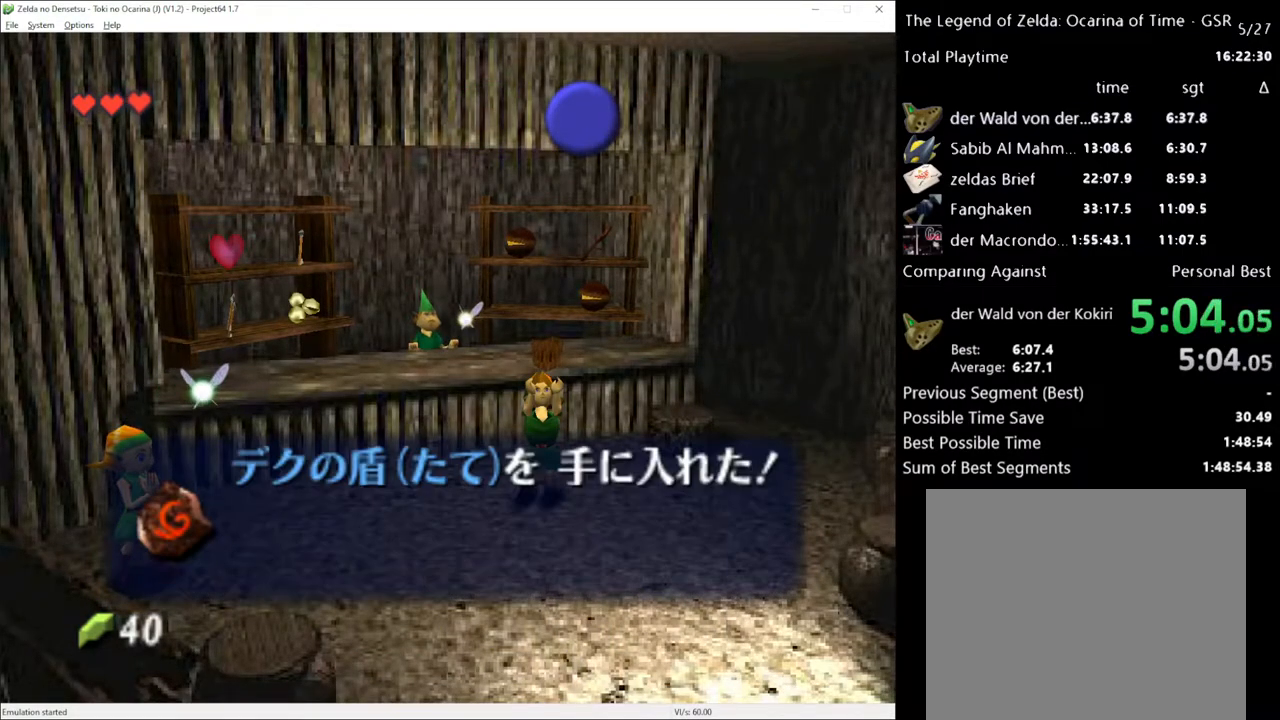
{"buttons": [], "left_stick": "center", "right_stick": "center", "events": [[100, "A", "down"], [167, "A", "up"]]}
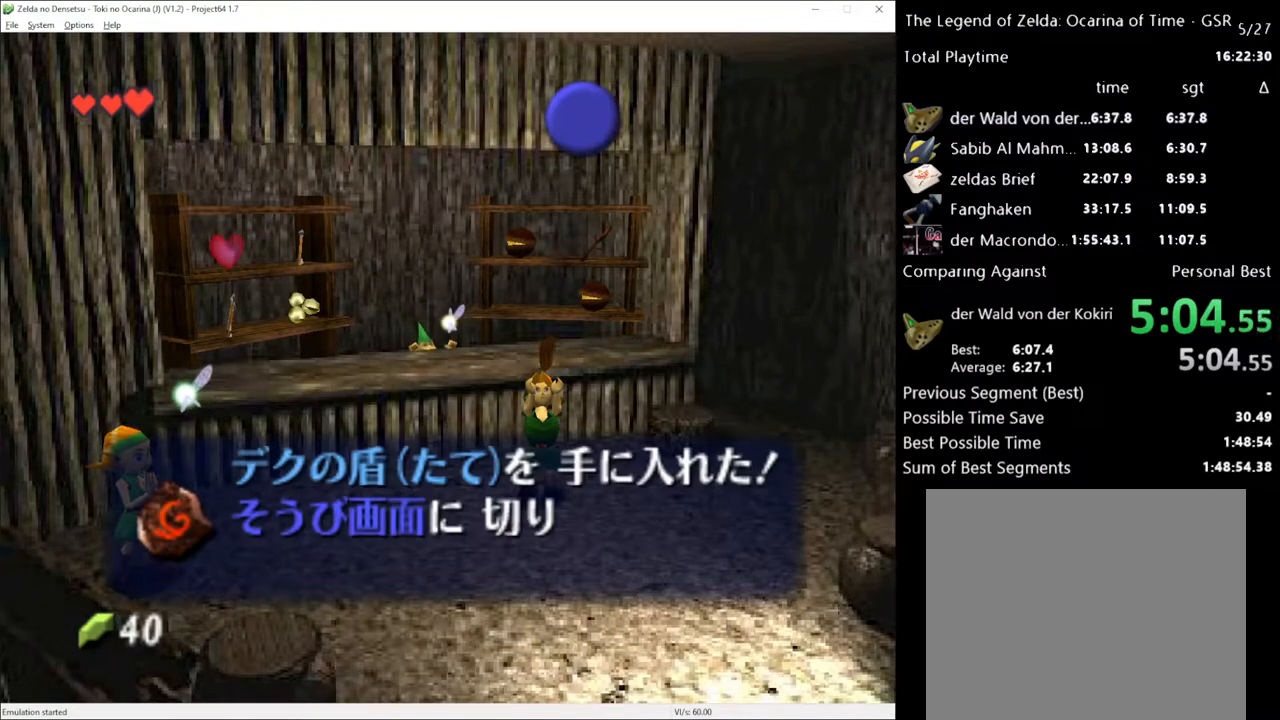
{"buttons": [], "left_stick": "center", "right_stick": "center", "events": [[133, "A", "down"], [200, "A", "up"], [283, "A", "down"], [383, "A", "up"]]}